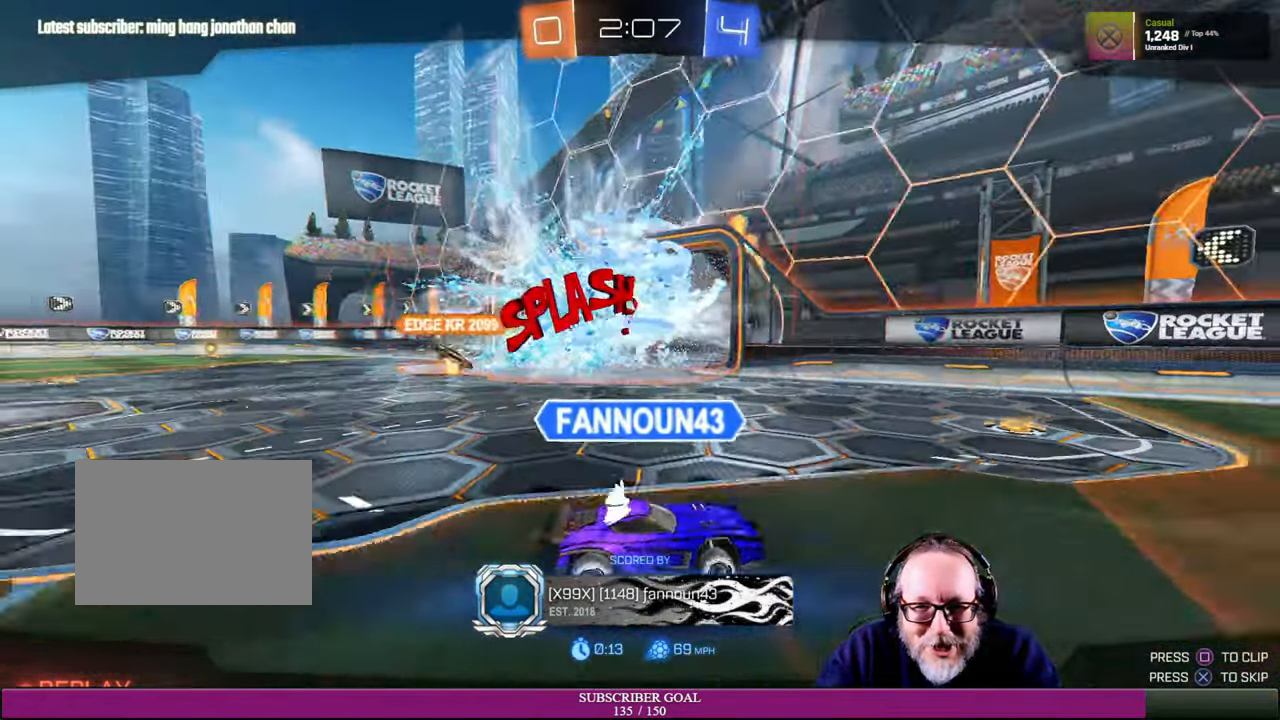
Gameplay with a controller (PlayStation layout); each line is a JSON object with the inputs held at the frame after it. "events" lists button and stick changes between this image and that frame as [ms after this image, input, new state], when the widget could be followed in between. Not read: HOME L3 R3 TOUCHPAD.
{"buttons": [], "left_stick": "center", "right_stick": "center", "events": [[334, "CROSS", "down"], [450, "CROSS", "up"]]}
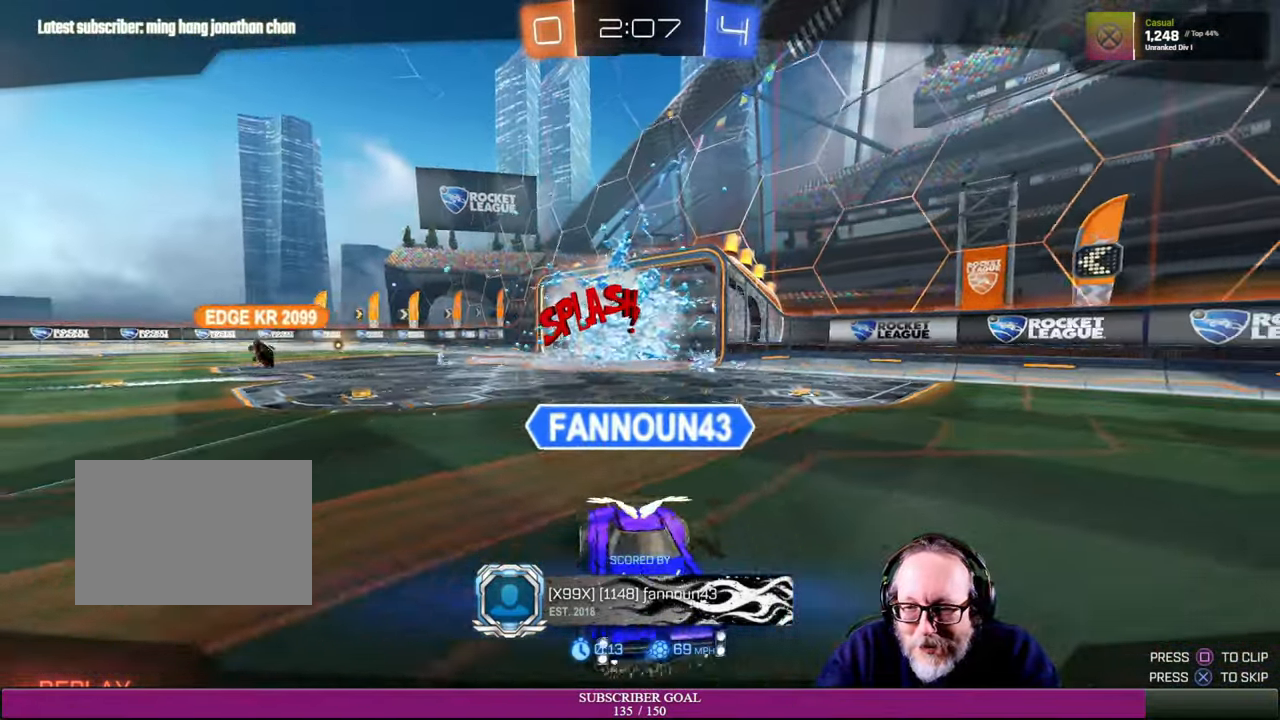
{"buttons": [], "left_stick": "center", "right_stick": "center", "events": []}
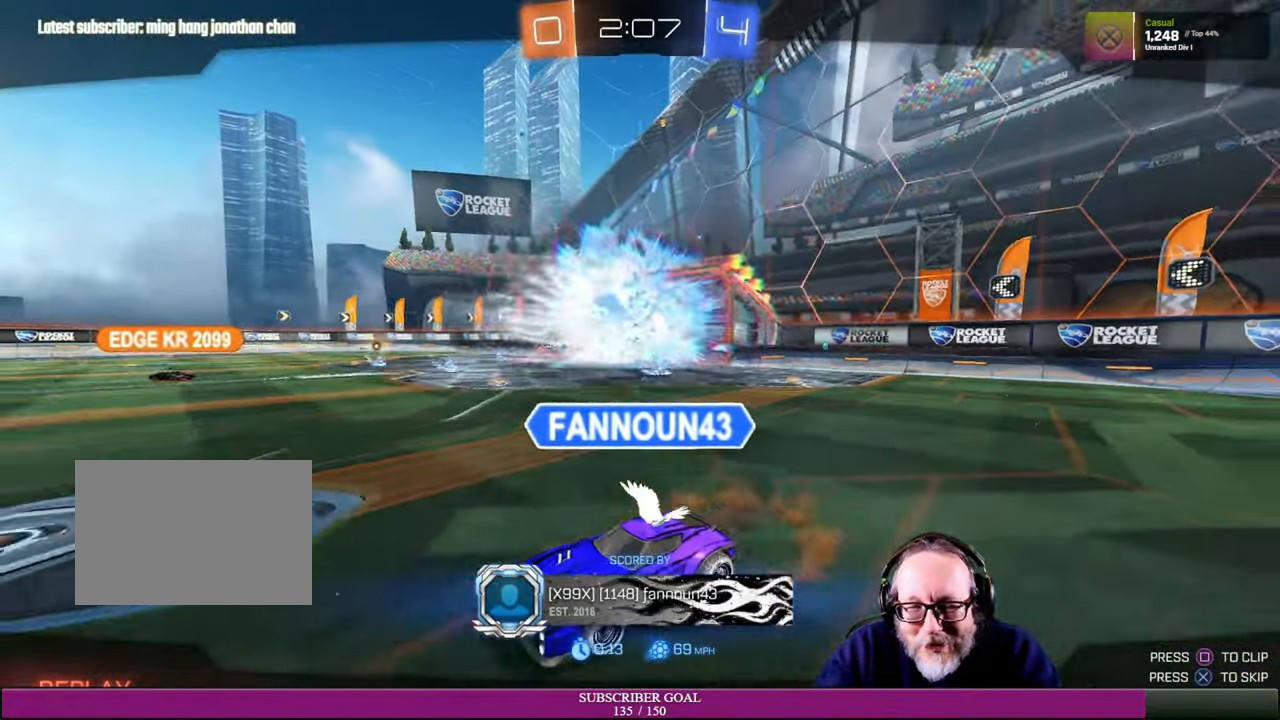
{"buttons": [], "left_stick": "center", "right_stick": "center", "events": []}
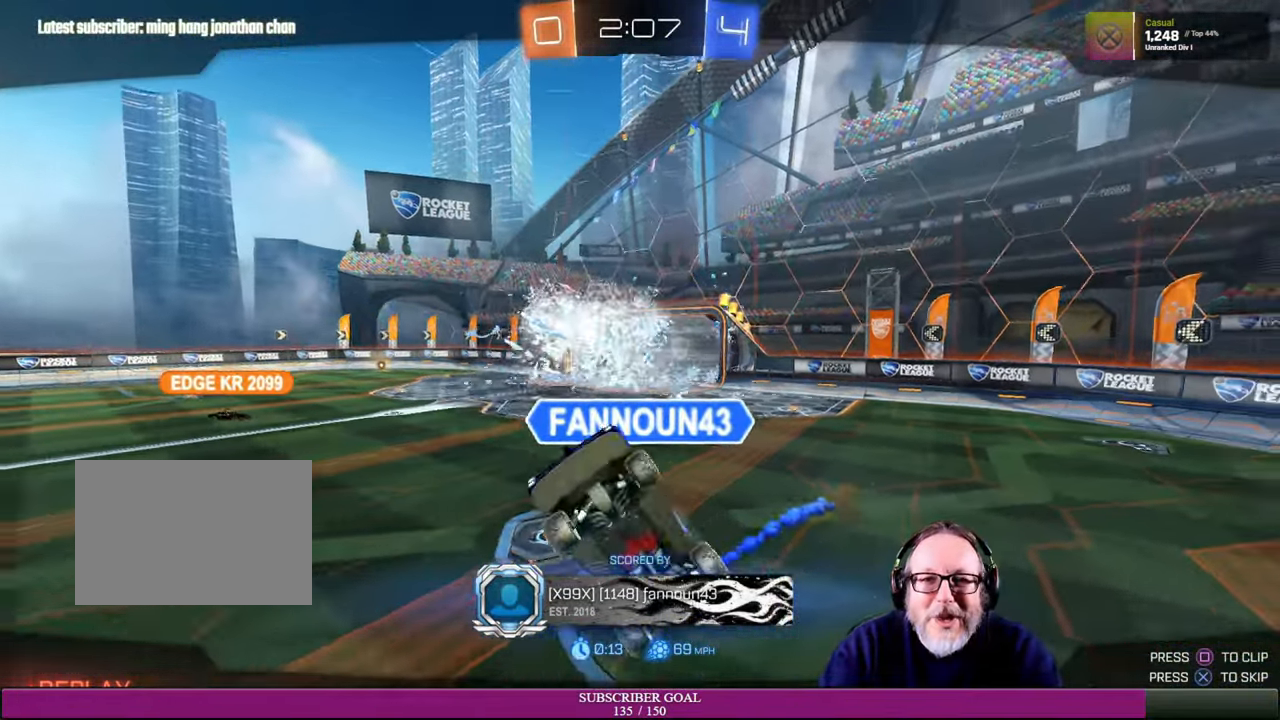
{"buttons": [], "left_stick": "center", "right_stick": "center", "events": []}
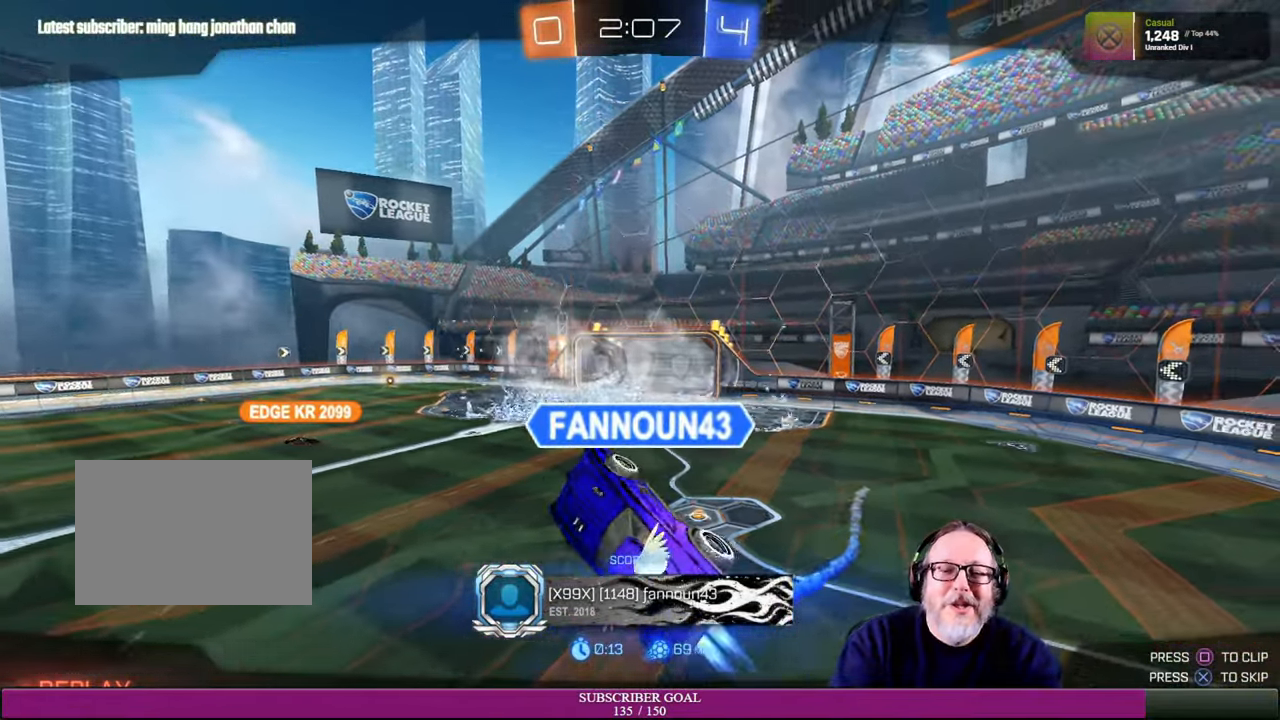
{"buttons": [], "left_stick": "center", "right_stick": "center", "events": []}
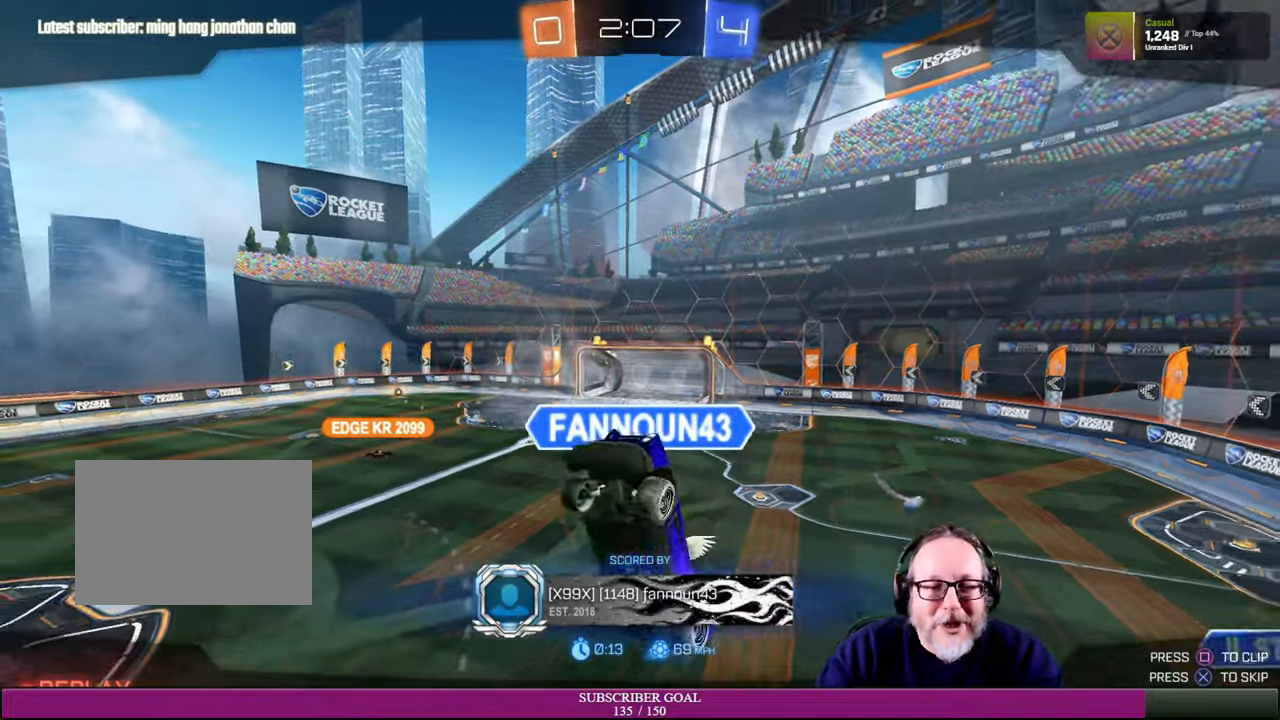
{"buttons": [], "left_stick": "center", "right_stick": "center", "events": []}
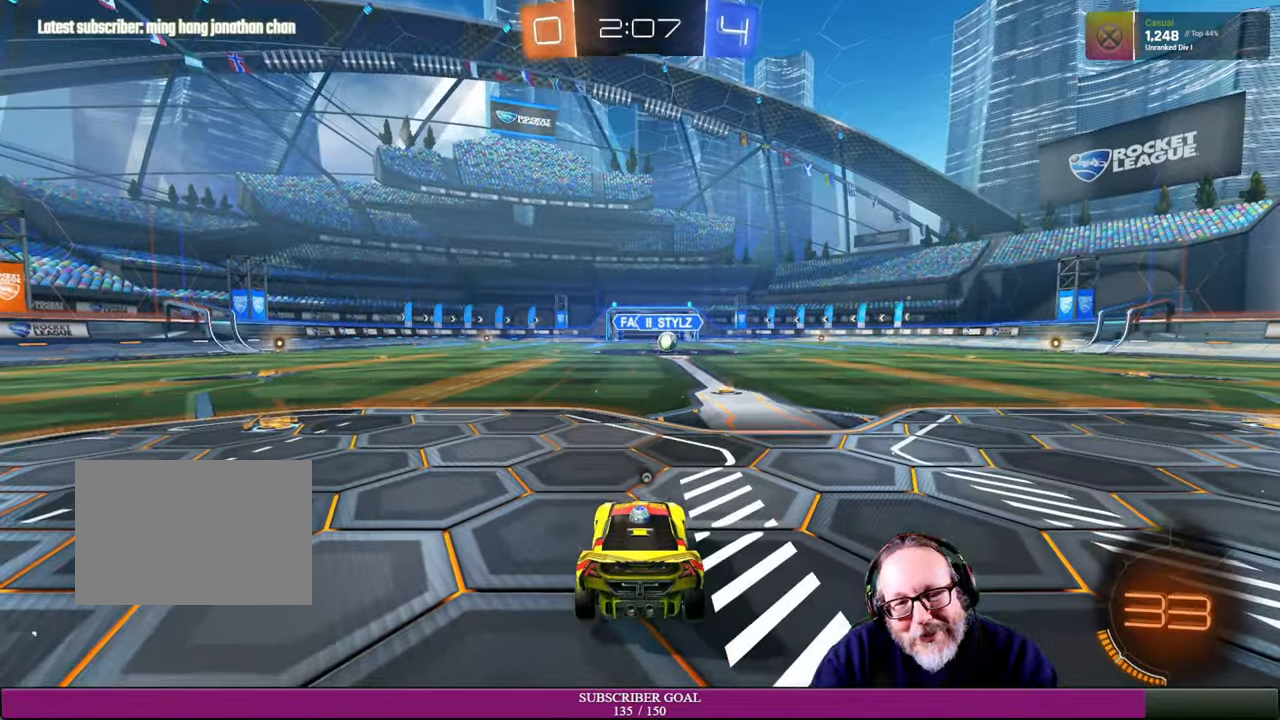
{"buttons": [], "left_stick": "center", "right_stick": "center", "events": []}
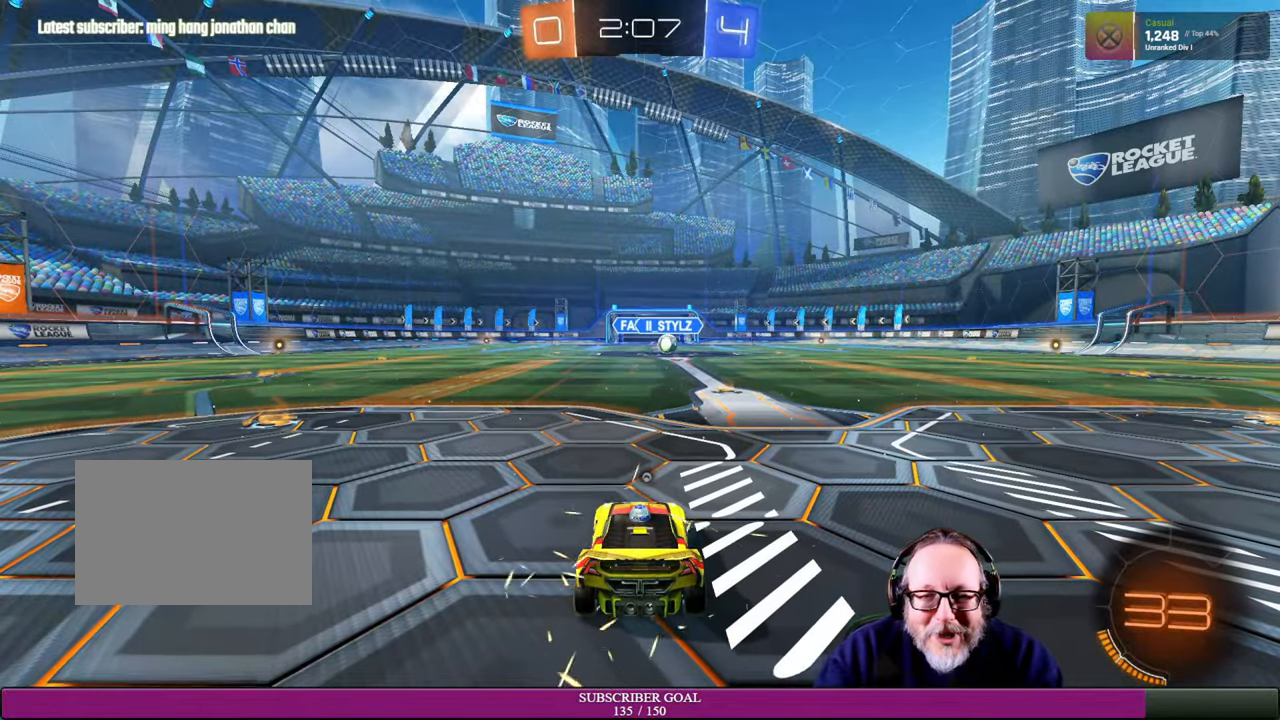
{"buttons": [], "left_stick": "center", "right_stick": "right", "events": [[283, "right_stick", "right"]]}
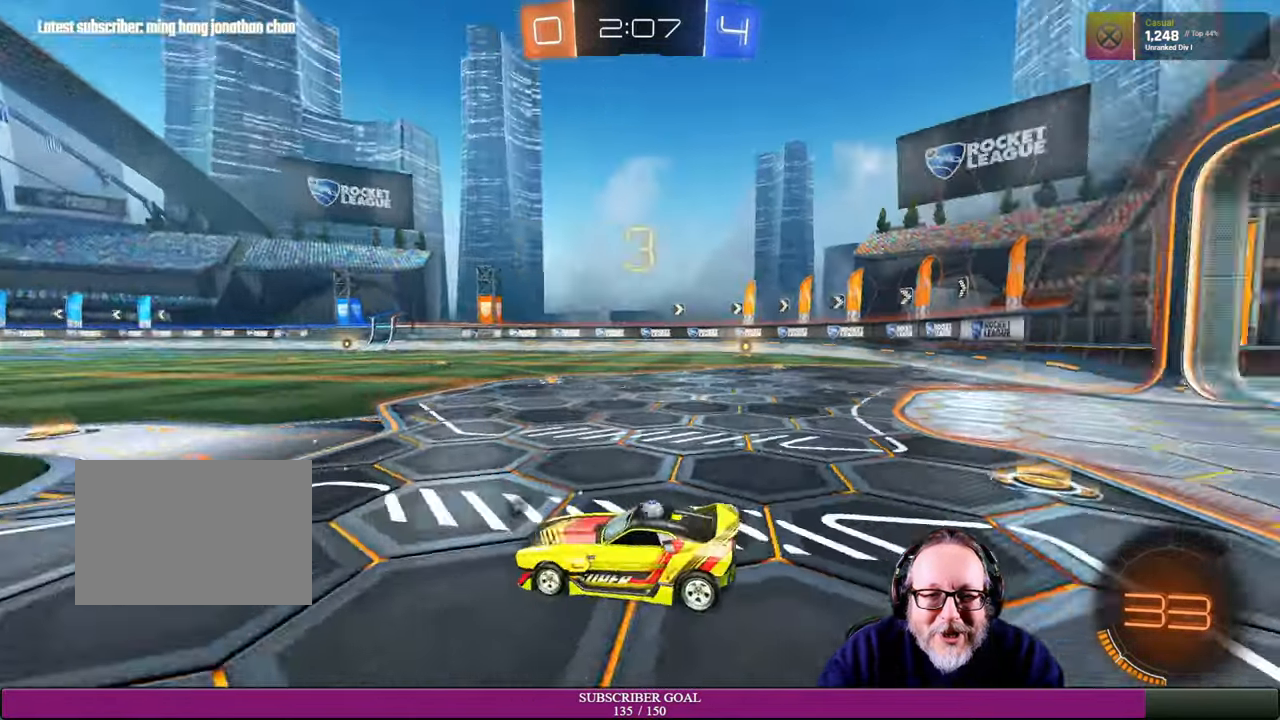
{"buttons": [], "left_stick": "center", "right_stick": "center", "events": [[283, "right_stick", "center"]]}
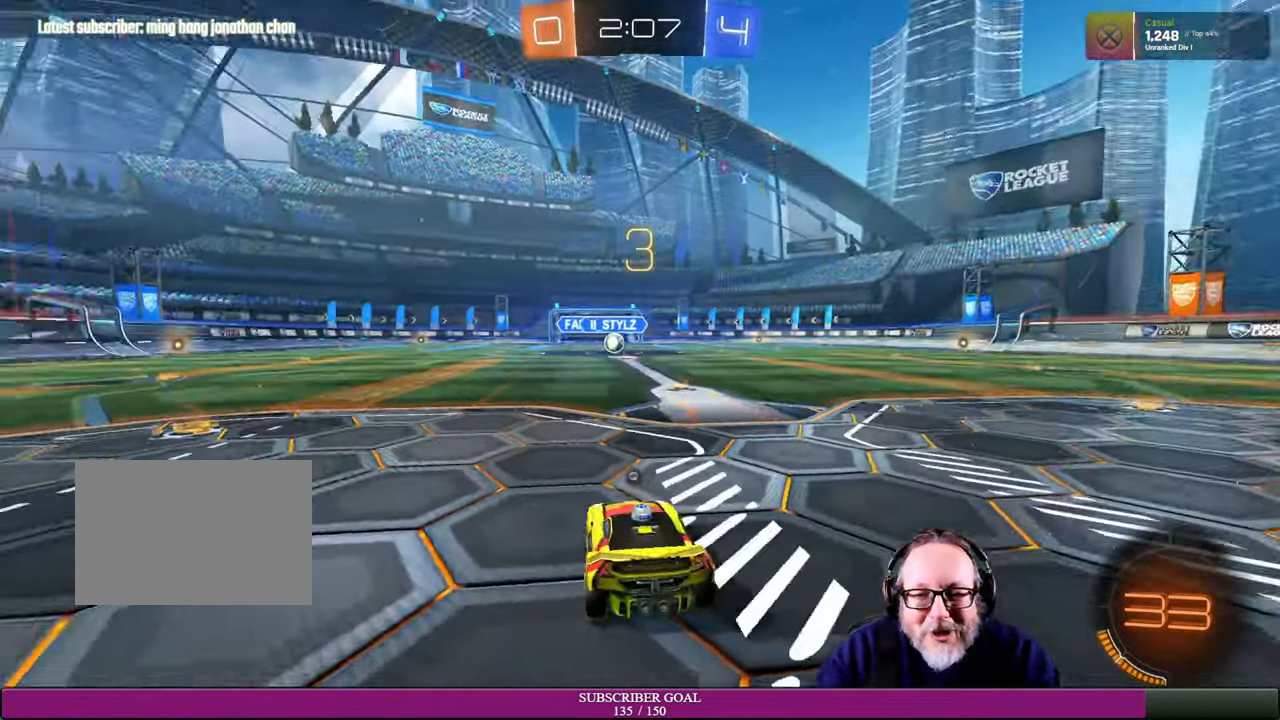
{"buttons": [], "left_stick": "center", "right_stick": "center", "events": [[233, "R2", "down"], [300, "R1", "down"], [450, "R1", "up"], [500, "R2", "up"]]}
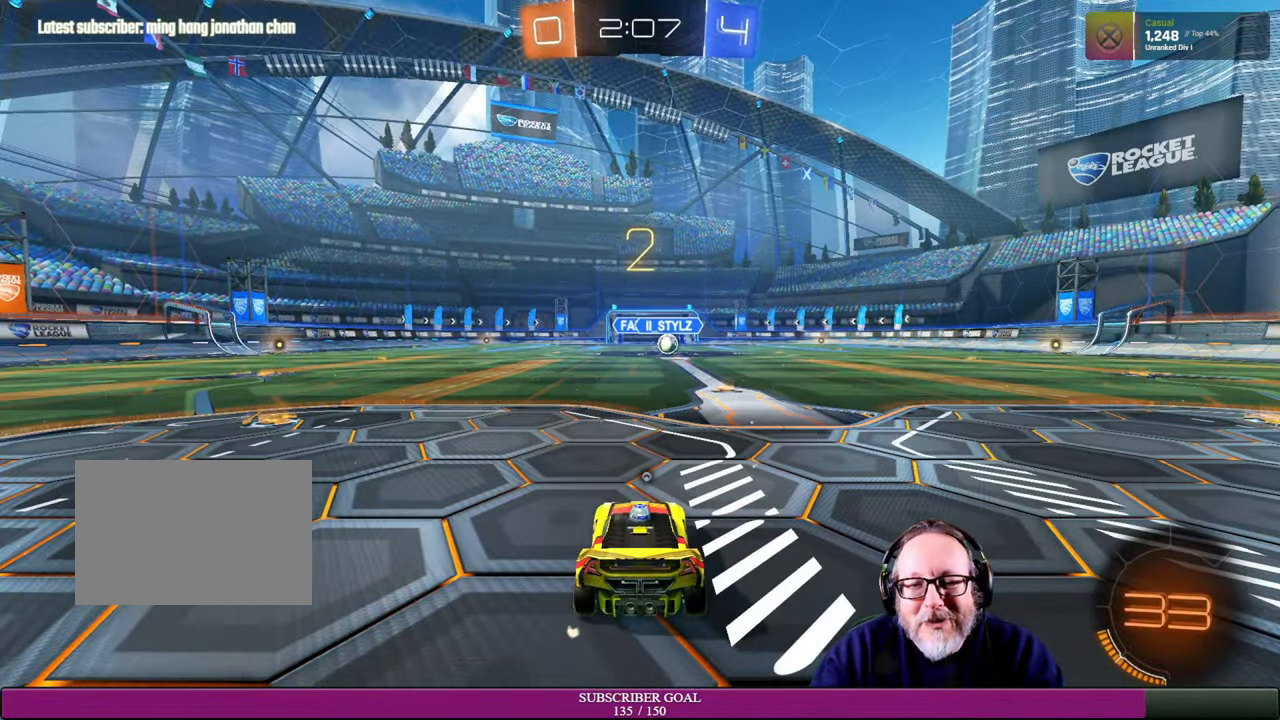
{"buttons": ["R1", "R2"], "left_stick": "center", "right_stick": "center", "events": [[150, "R2", "down"], [183, "R1", "down"], [333, "R1", "up"], [383, "R2", "up"], [483, "R2", "down"], [500, "R1", "down"]]}
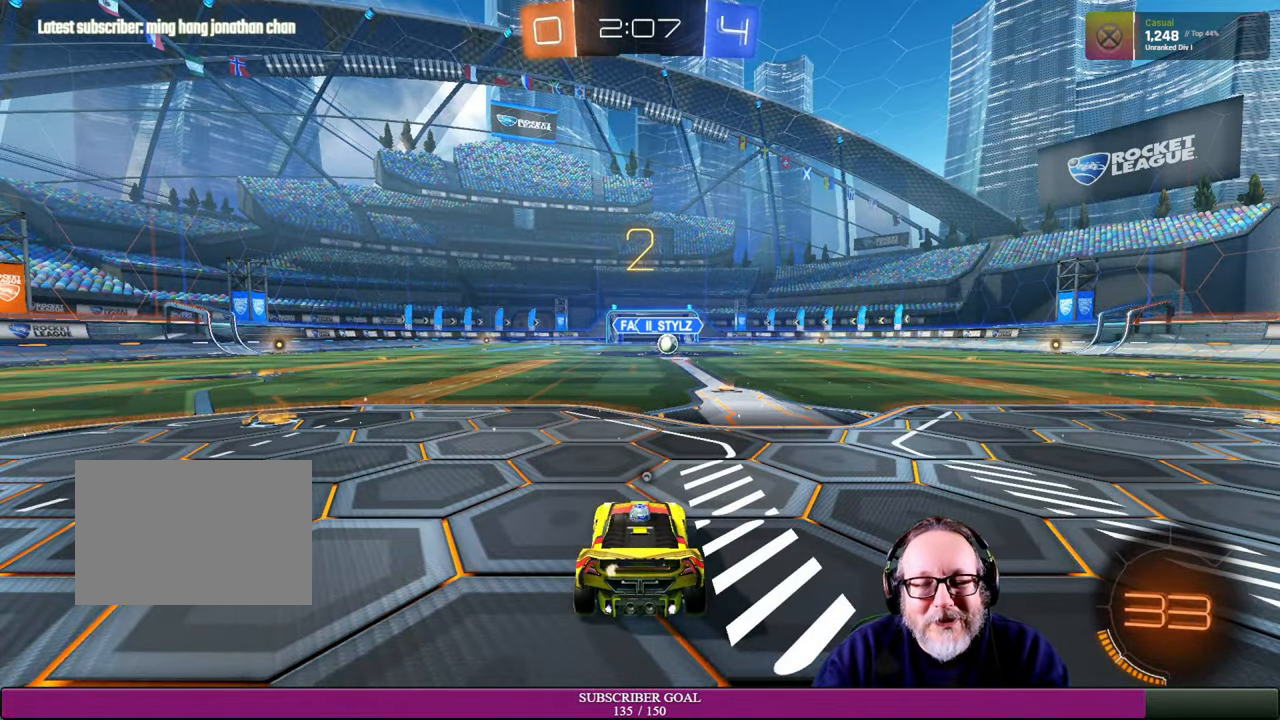
{"buttons": [], "left_stick": "center", "right_stick": "center", "events": [[200, "R1", "up"], [266, "R2", "up"]]}
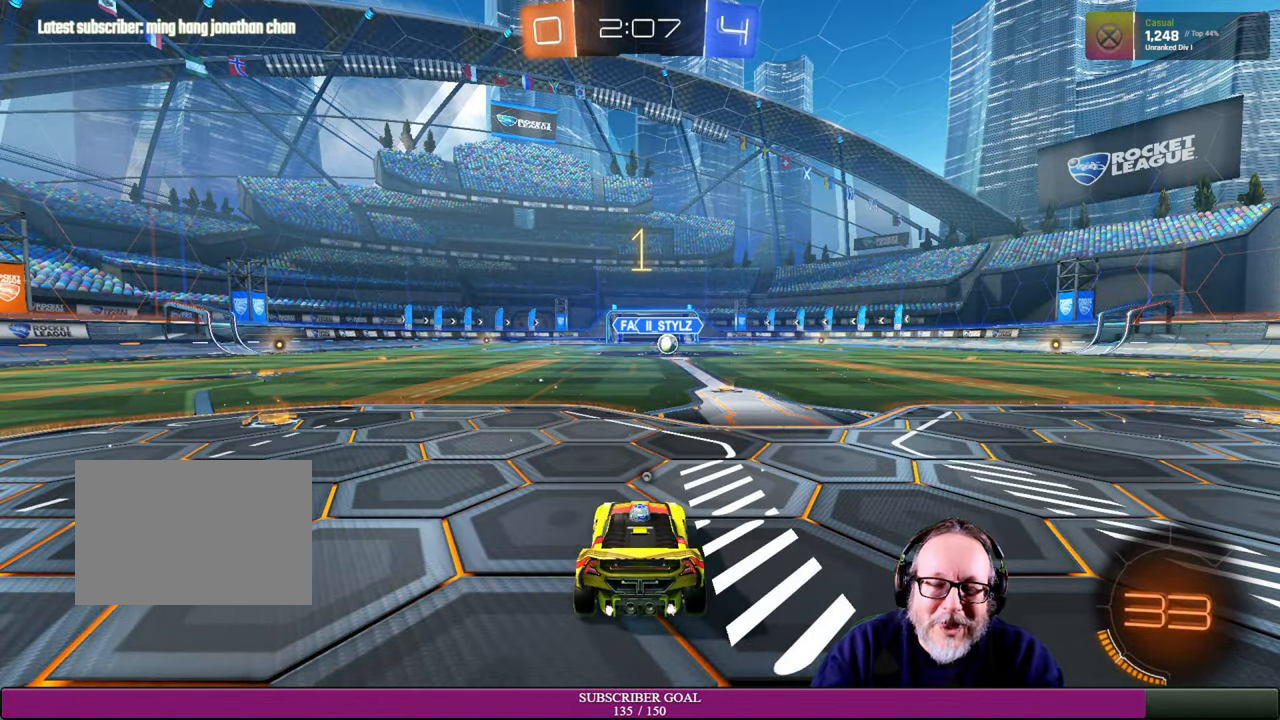
{"buttons": [], "left_stick": "center", "right_stick": "center", "events": []}
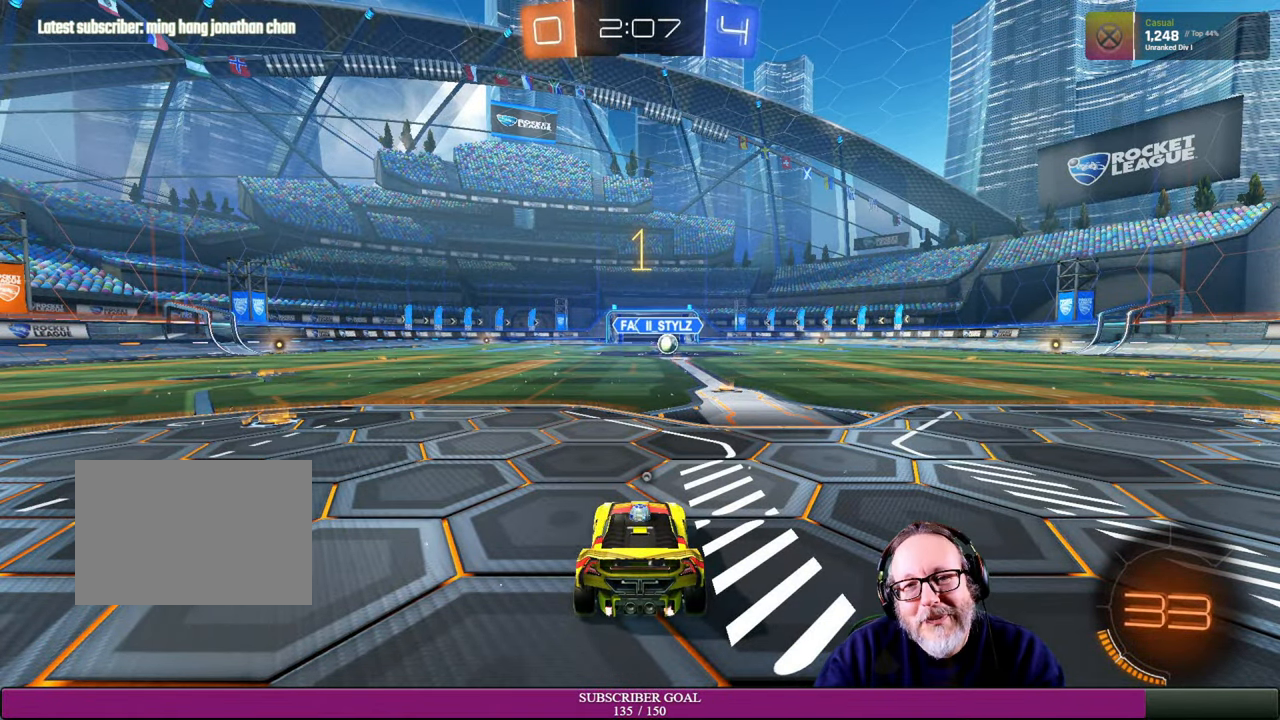
{"buttons": ["R1", "R2"], "left_stick": "up-right", "right_stick": "center", "events": [[150, "R2", "down"], [183, "R1", "down"], [200, "left_stick", "right"], [350, "left_stick", "up-right"]]}
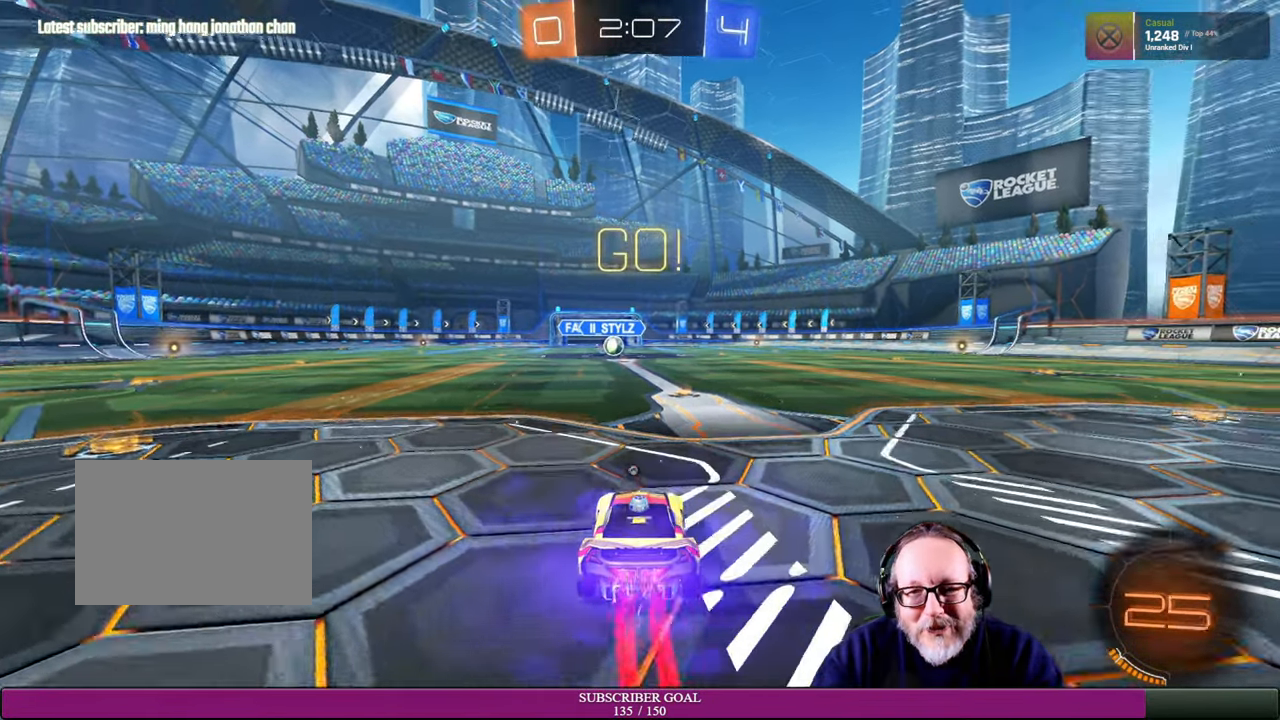
{"buttons": ["CROSS", "L1", "R1", "R2"], "left_stick": "up", "right_stick": "center", "events": [[300, "R1", "up"], [416, "left_stick", "up"], [433, "CROSS", "down"], [433, "R1", "down"], [483, "L1", "down"]]}
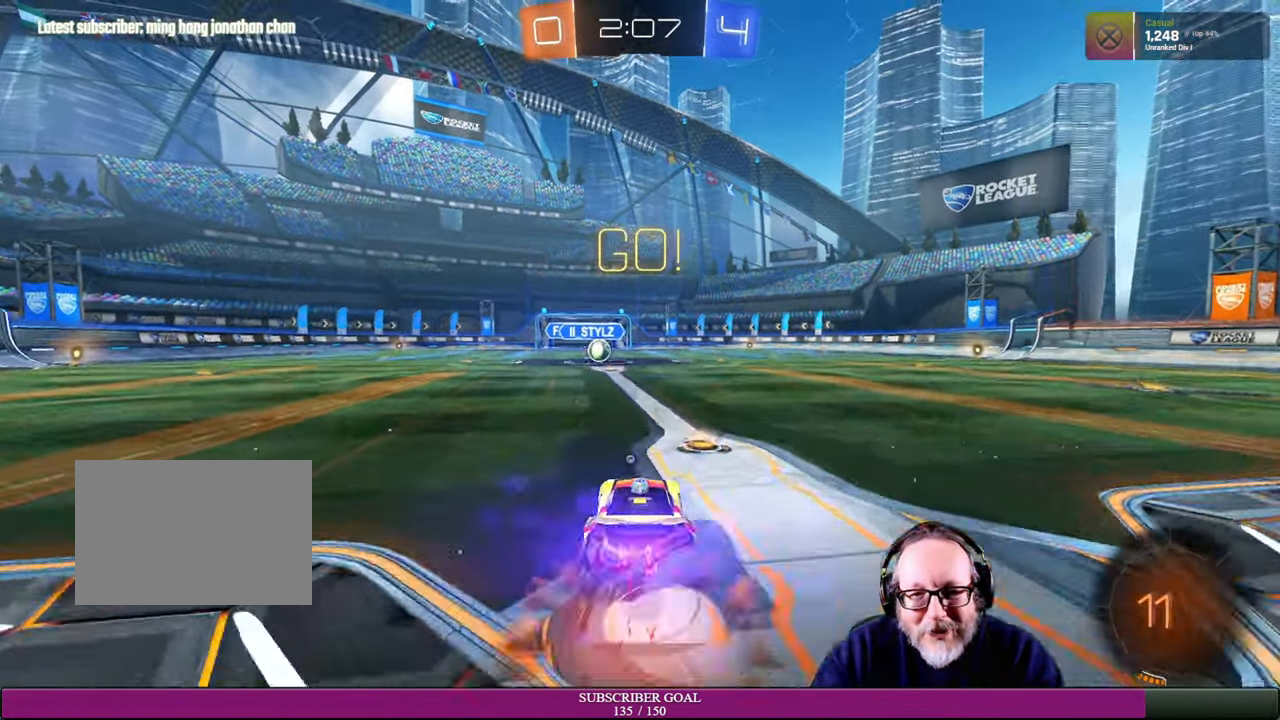
{"buttons": ["R2"], "left_stick": "up-left", "right_stick": "center", "events": [[16, "CROSS", "up"], [33, "R1", "up"], [100, "CROSS", "down"], [116, "R1", "down"], [216, "CROSS", "up"], [216, "left_stick", "up-left"], [250, "R1", "up"], [300, "L1", "up"]]}
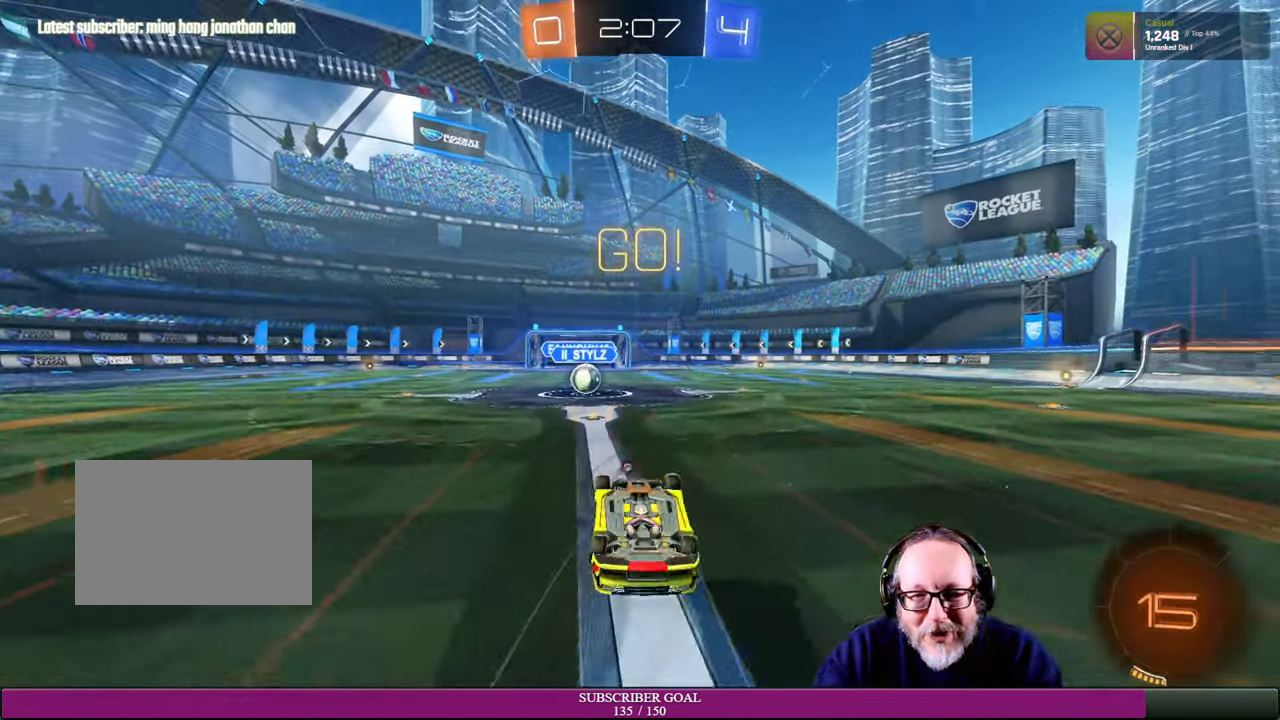
{"buttons": ["R2"], "left_stick": "left", "right_stick": "center", "events": [[150, "TRIANGLE", "down"], [250, "TRIANGLE", "up"], [367, "left_stick", "left"]]}
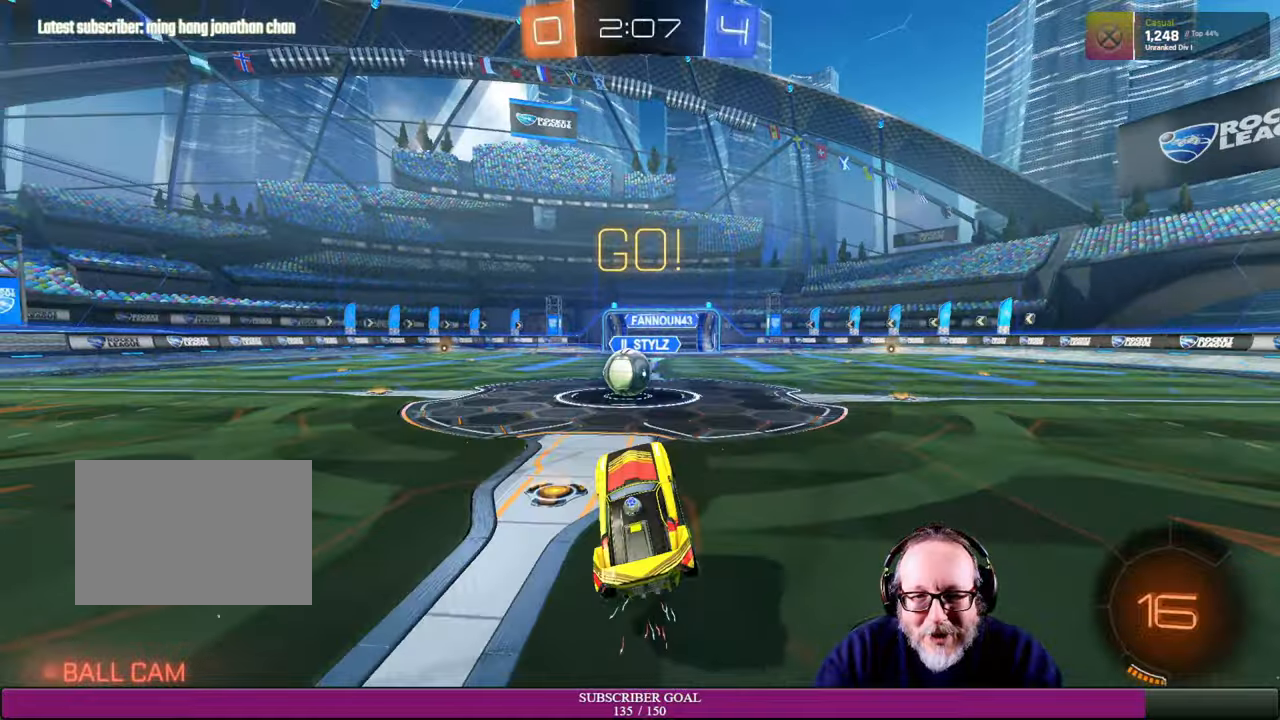
{"buttons": ["R2"], "left_stick": "right", "right_stick": "center", "events": [[134, "left_stick", "center"], [317, "left_stick", "right"]]}
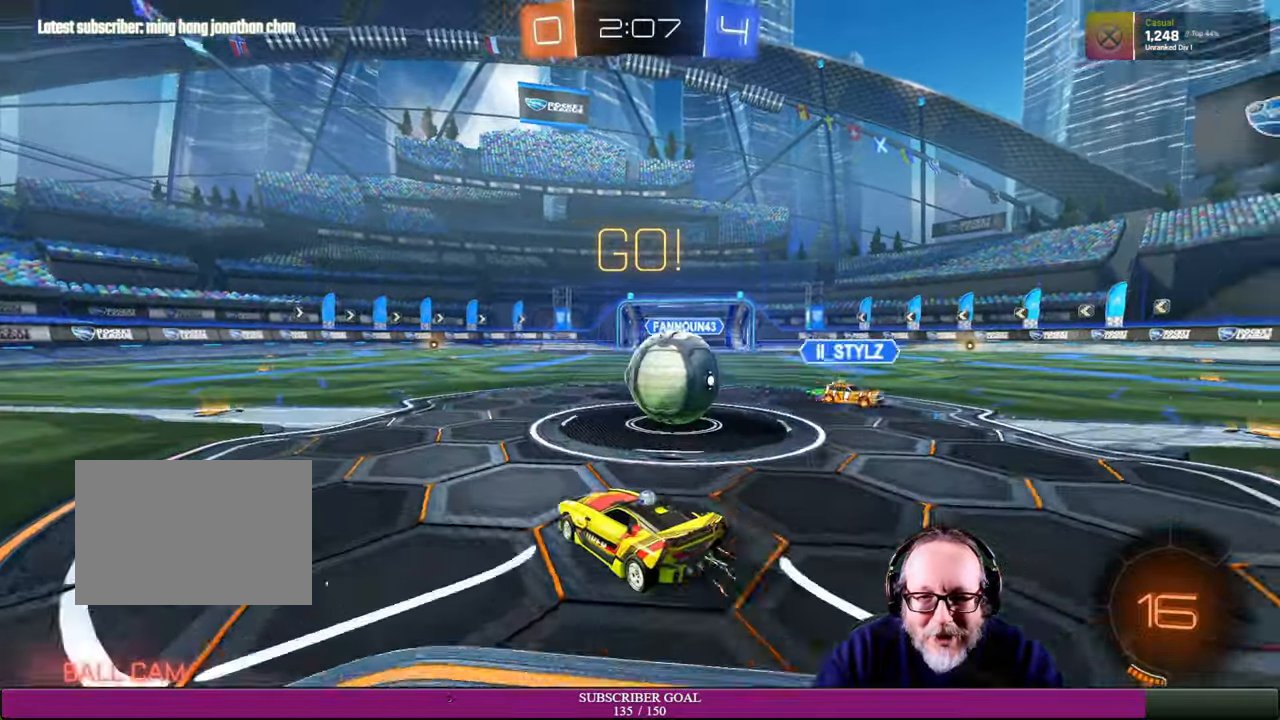
{"buttons": ["R2"], "left_stick": "left", "right_stick": "center", "events": [[134, "left_stick", "up"], [200, "left_stick", "up-left"], [317, "left_stick", "left"]]}
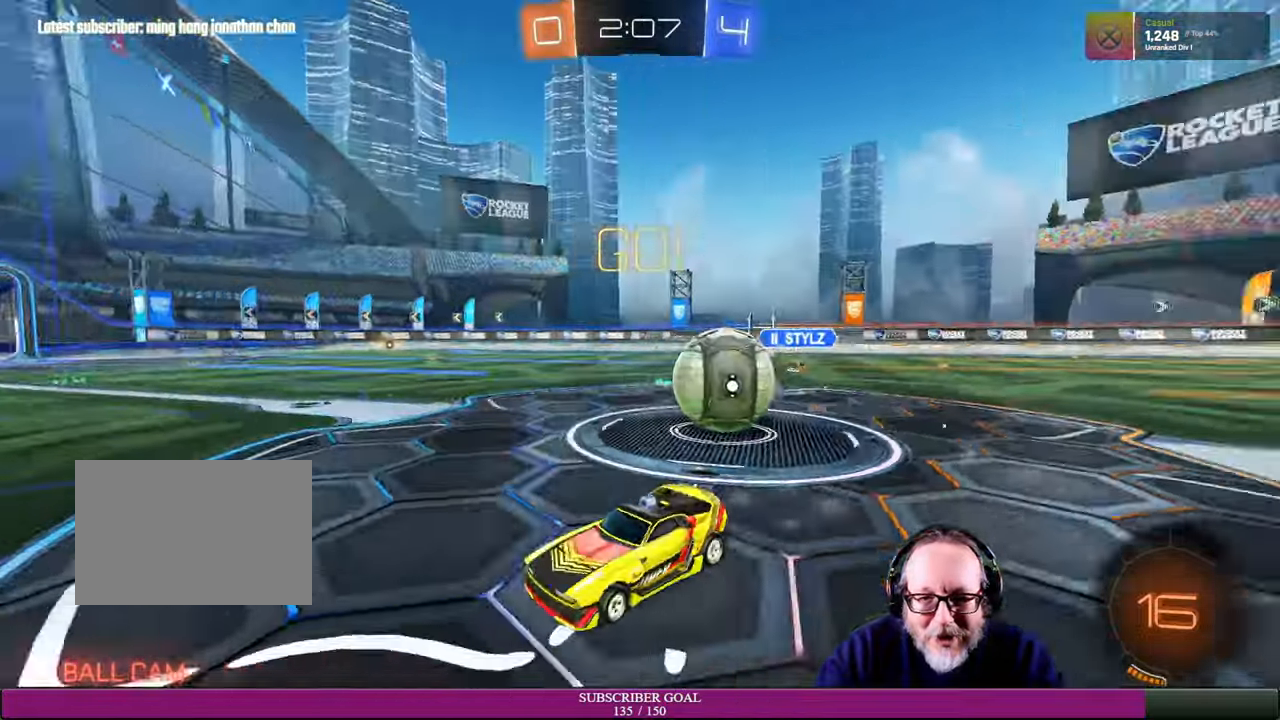
{"buttons": ["R2"], "left_stick": "left", "right_stick": "center", "events": [[84, "R2", "up"], [134, "L1", "down"], [300, "L1", "up"], [484, "R2", "down"]]}
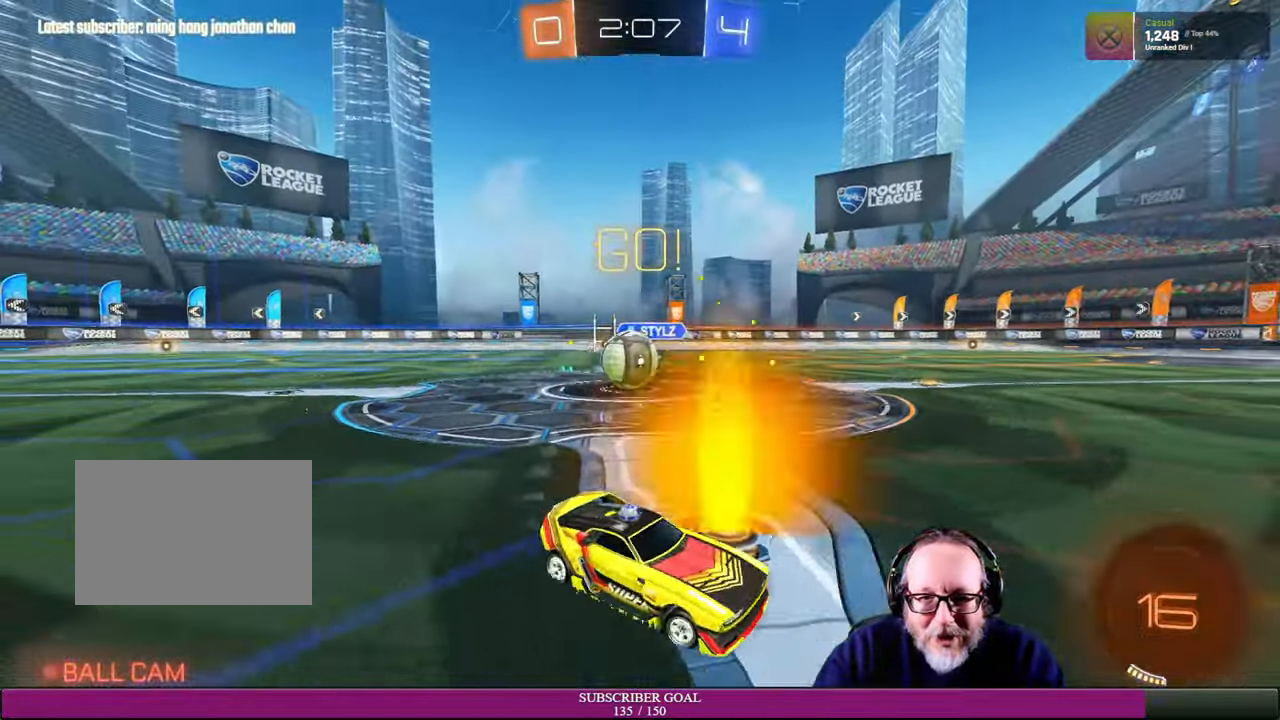
{"buttons": ["R2"], "left_stick": "left", "right_stick": "center", "events": []}
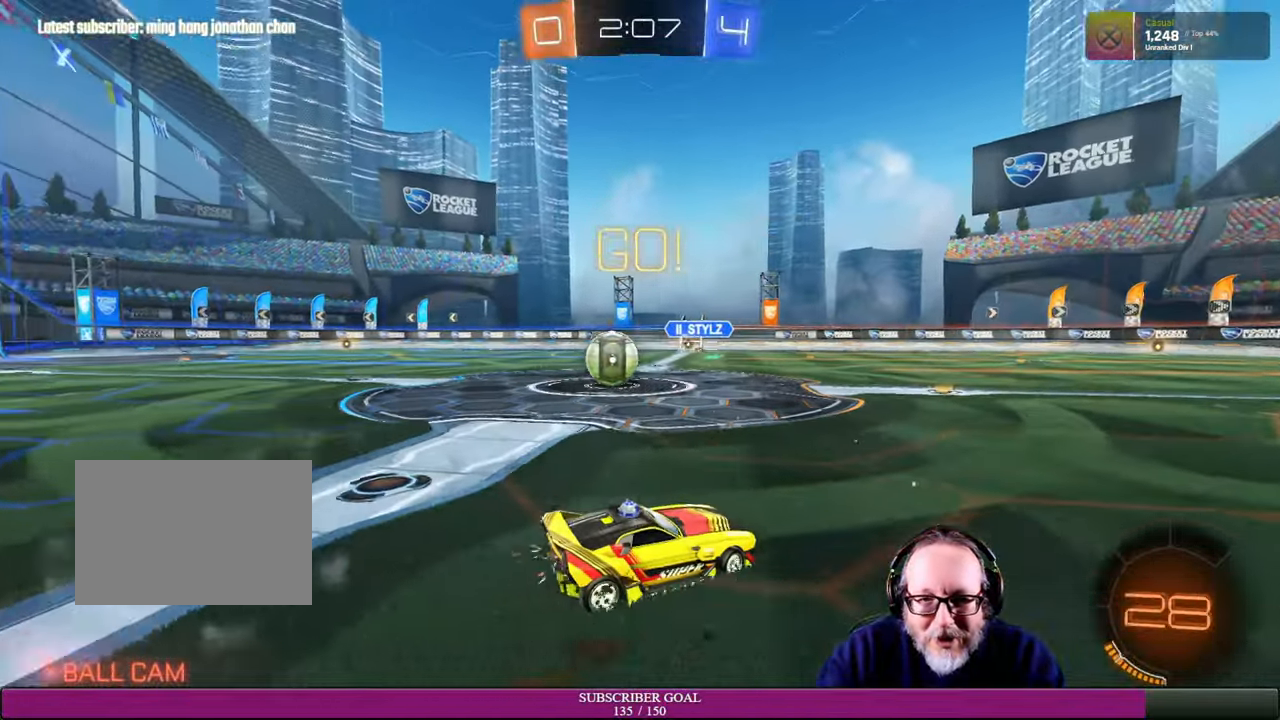
{"buttons": [], "left_stick": "center", "right_stick": "center", "events": [[350, "R2", "up"], [450, "left_stick", "center"]]}
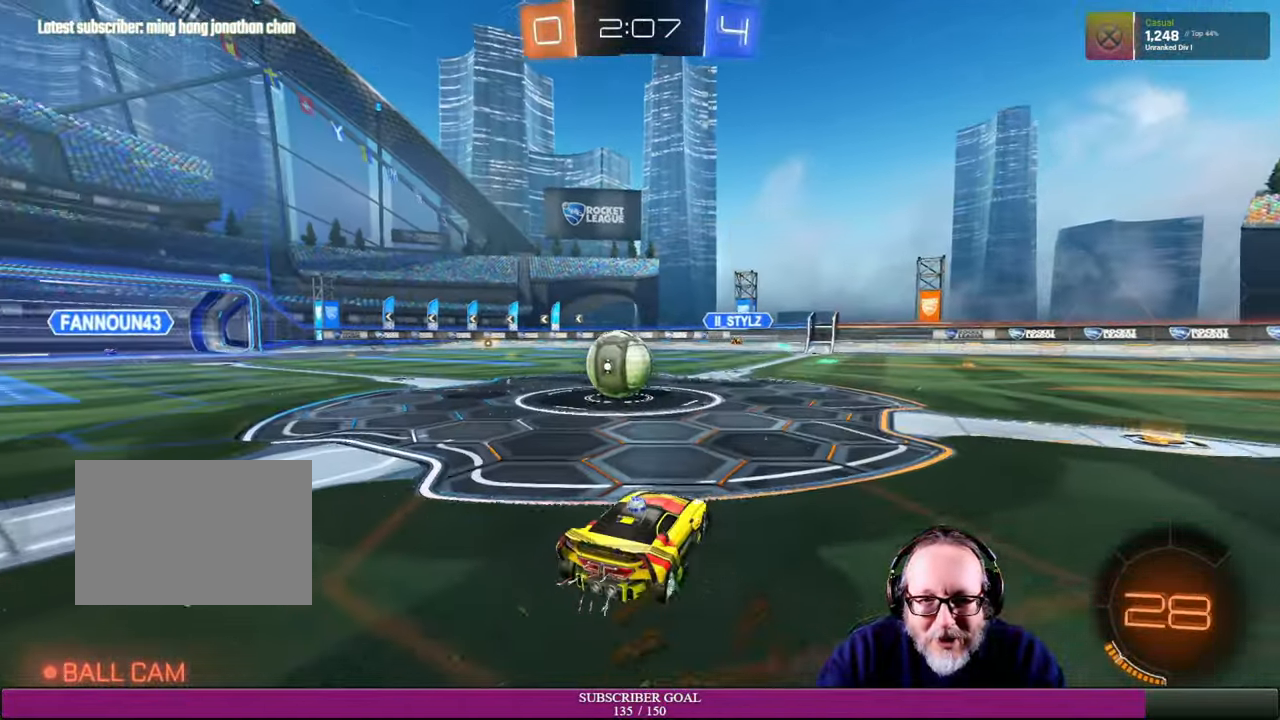
{"buttons": ["R2"], "left_stick": "left", "right_stick": "center", "events": [[100, "R2", "down"], [100, "left_stick", "left"], [234, "left_stick", "center"], [417, "left_stick", "left"]]}
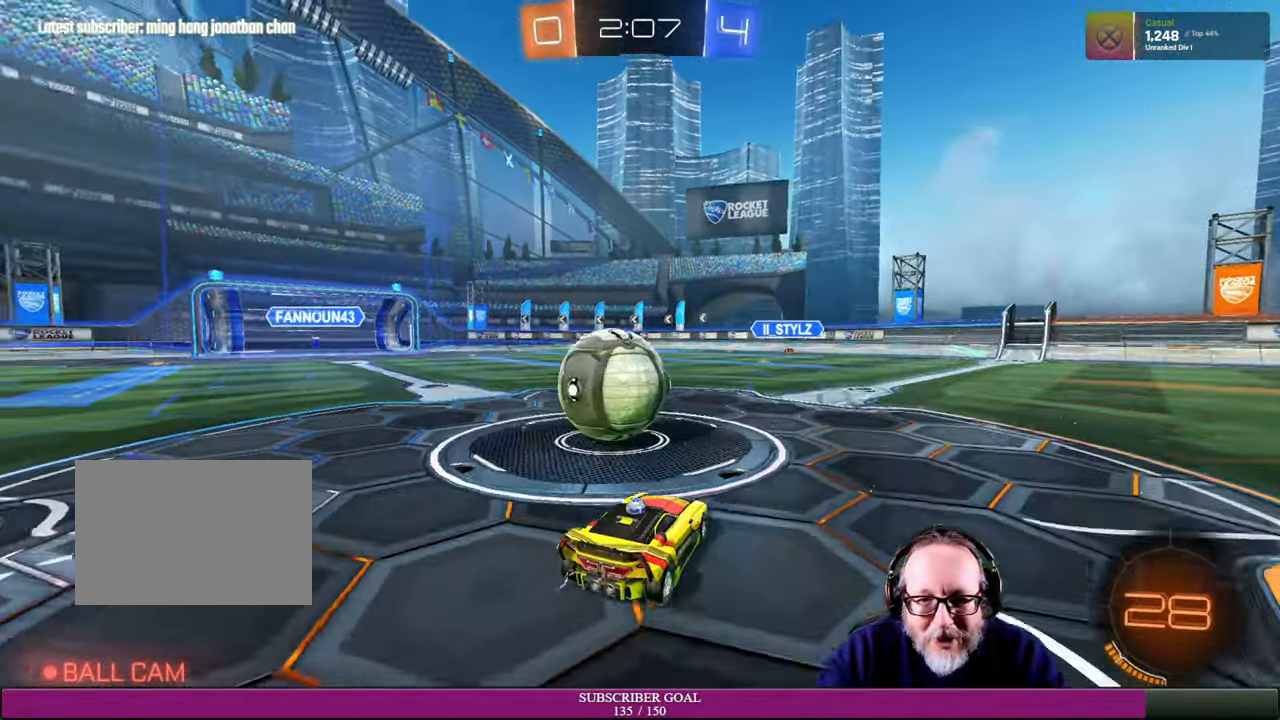
{"buttons": ["R2"], "left_stick": "down-left", "right_stick": "center", "events": [[367, "left_stick", "down-left"]]}
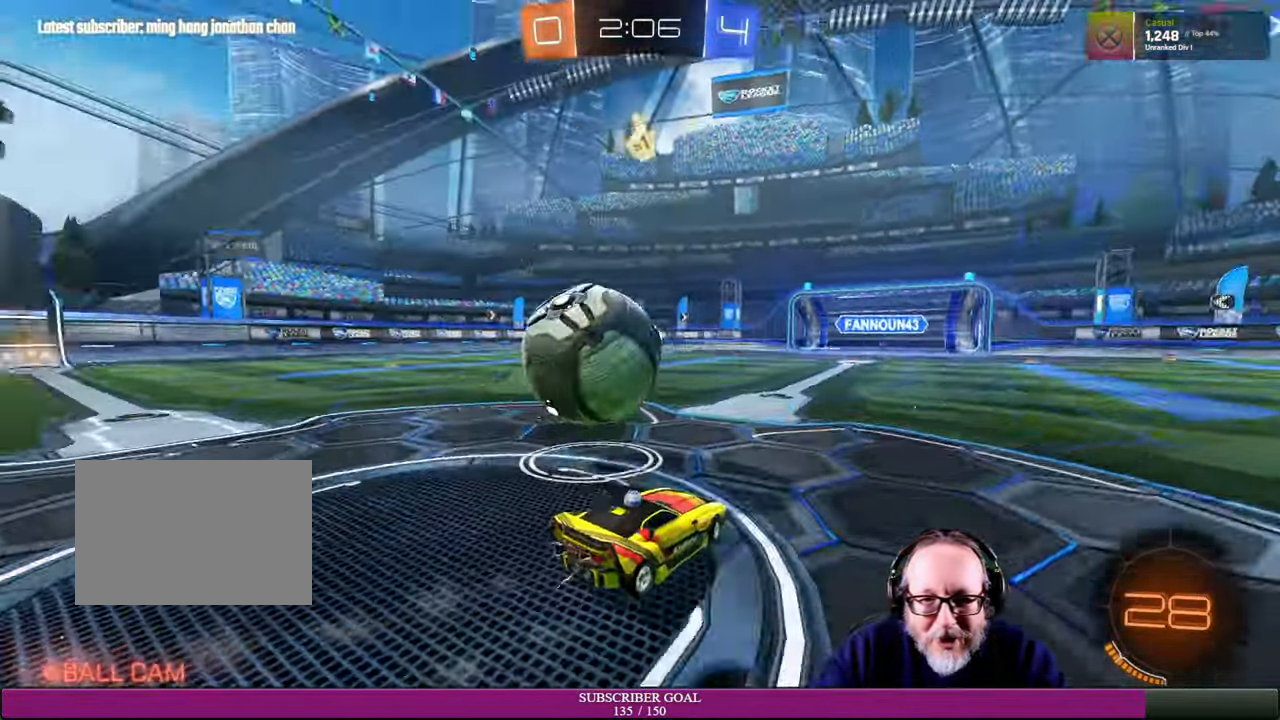
{"buttons": ["R2"], "left_stick": "down-right", "right_stick": "center", "events": [[500, "left_stick", "down-right"]]}
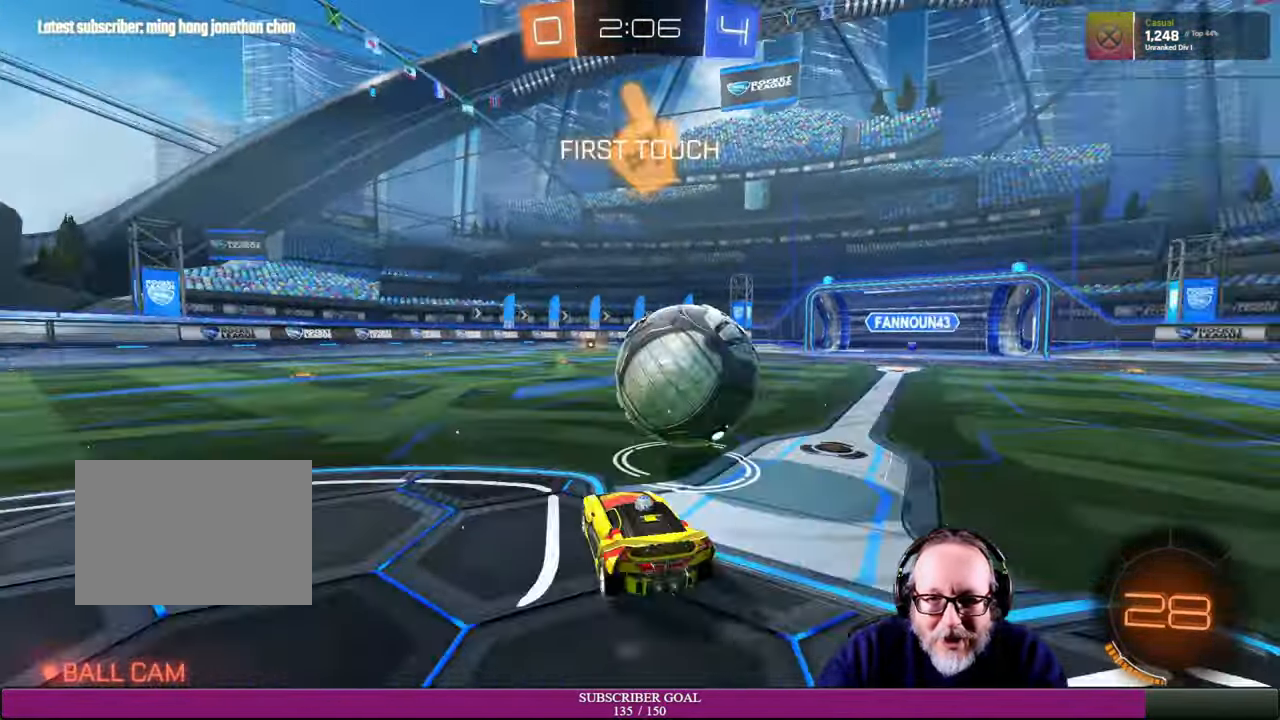
{"buttons": ["R1", "R2"], "left_stick": "right", "right_stick": "center", "events": [[17, "left_stick", "center"], [84, "left_stick", "right"], [267, "R1", "down"]]}